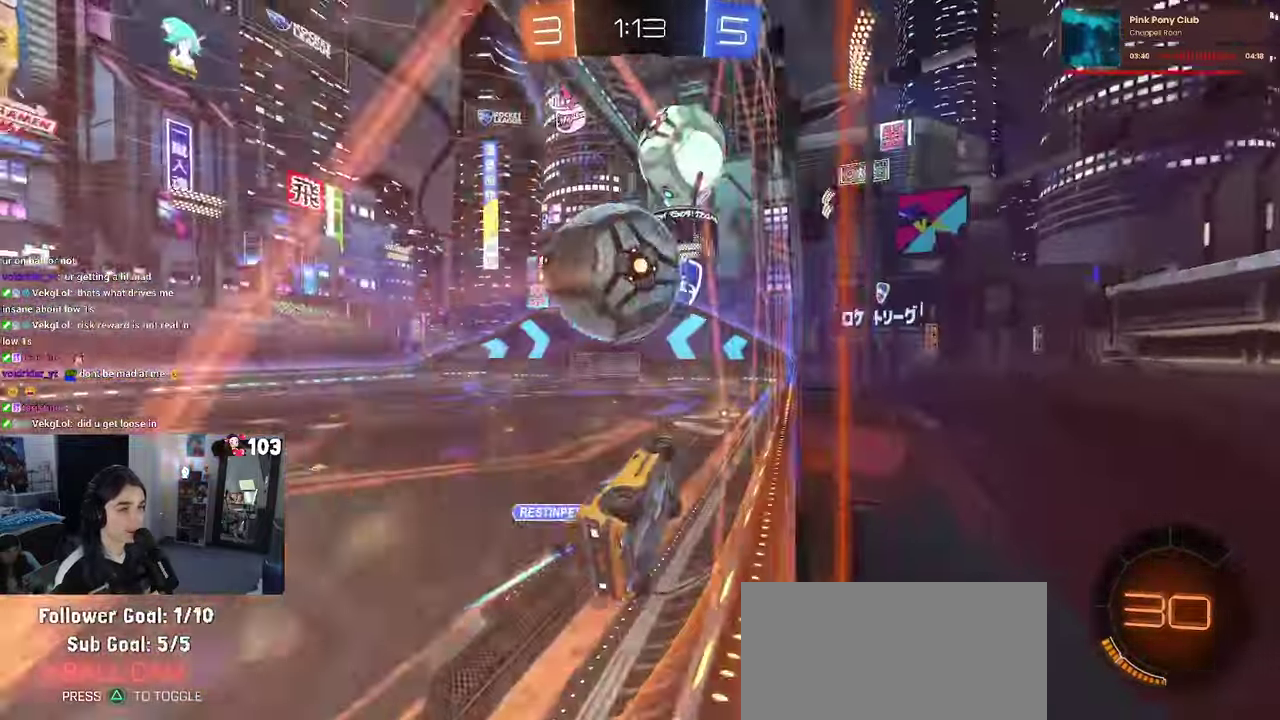
Gameplay with a controller (PlayStation layout); each line is a JSON object with the inputs held at the frame after it. "events" lists button and stick changes between this image and that frame as [ms after this image, input, new state], when the widget could be followed in between. This document gives stick clicks only as held states, not as events. Not read: L1.
{"buttons": ["R1", "R2"], "left_stick": "center", "right_stick": "center", "events": [[33, "L2", "up"], [300, "R1", "down"]]}
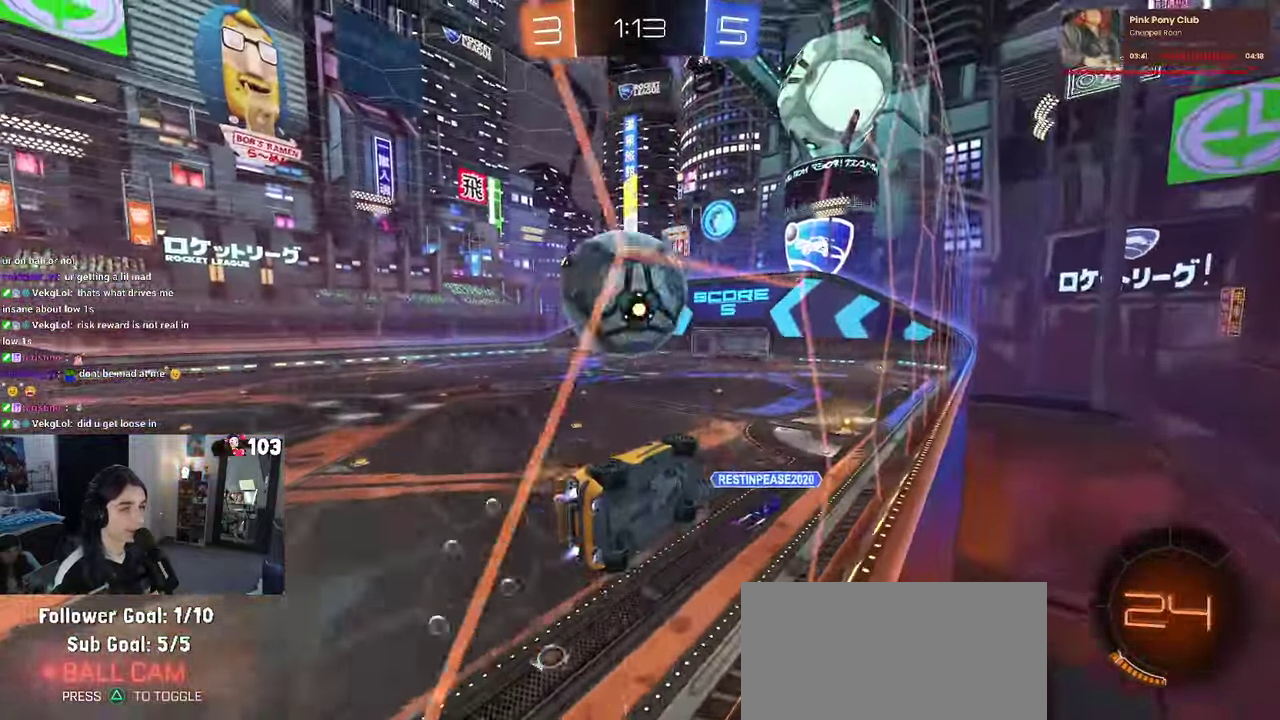
{"buttons": ["SQUARE", "R2"], "left_stick": "center", "right_stick": "center", "events": [[50, "R1", "up"], [166, "CROSS", "down"], [300, "CROSS", "up"], [350, "left_stick", "up"], [366, "SQUARE", "down"], [400, "left_stick", "center"]]}
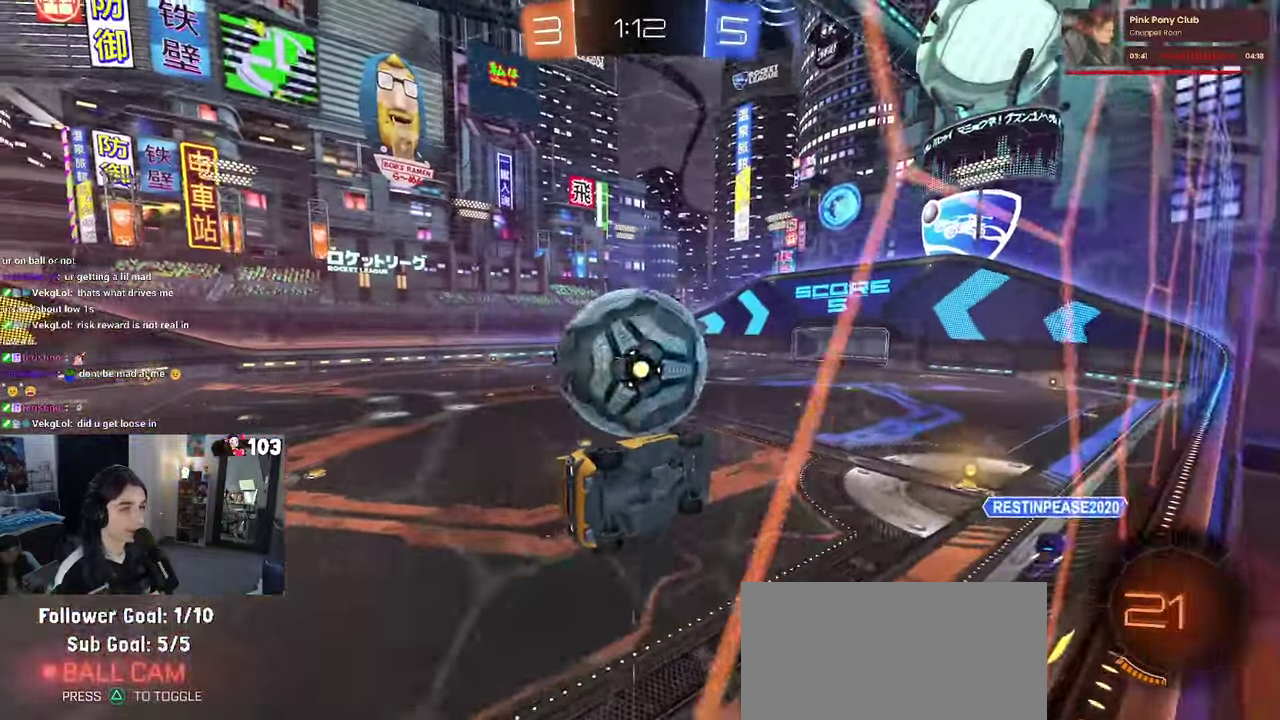
{"buttons": ["R2"], "left_stick": "center", "right_stick": "center", "events": [[200, "left_stick", "right"], [350, "left_stick", "center"], [383, "SQUARE", "up"]]}
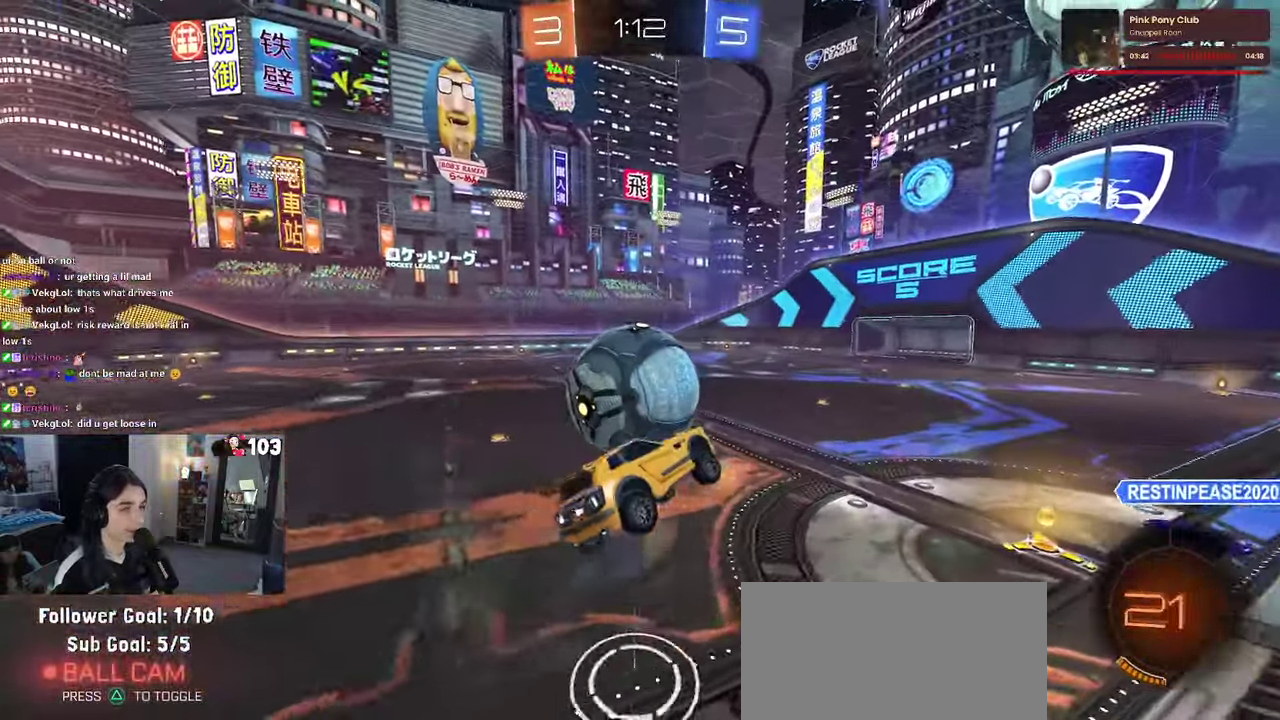
{"buttons": ["R2"], "left_stick": "left", "right_stick": "center", "events": [[400, "left_stick", "left"]]}
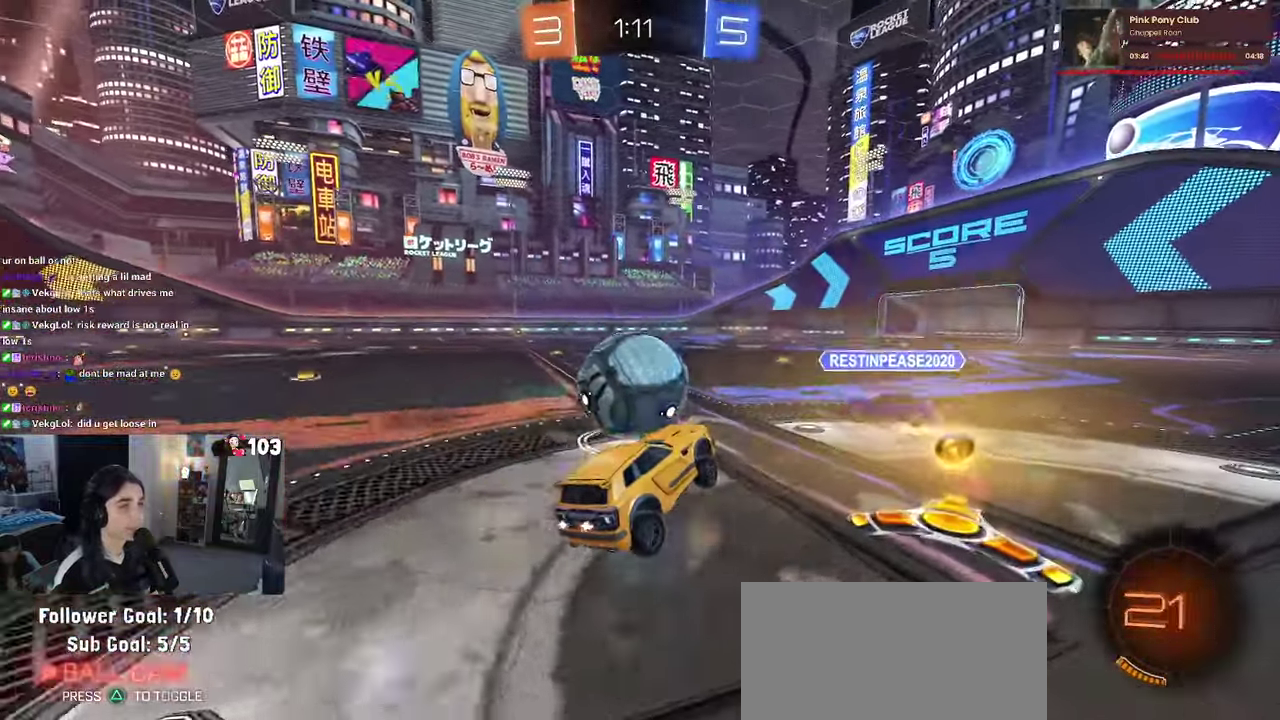
{"buttons": ["R2"], "left_stick": "left", "right_stick": "center", "events": [[133, "SQUARE", "down"], [216, "SQUARE", "up"]]}
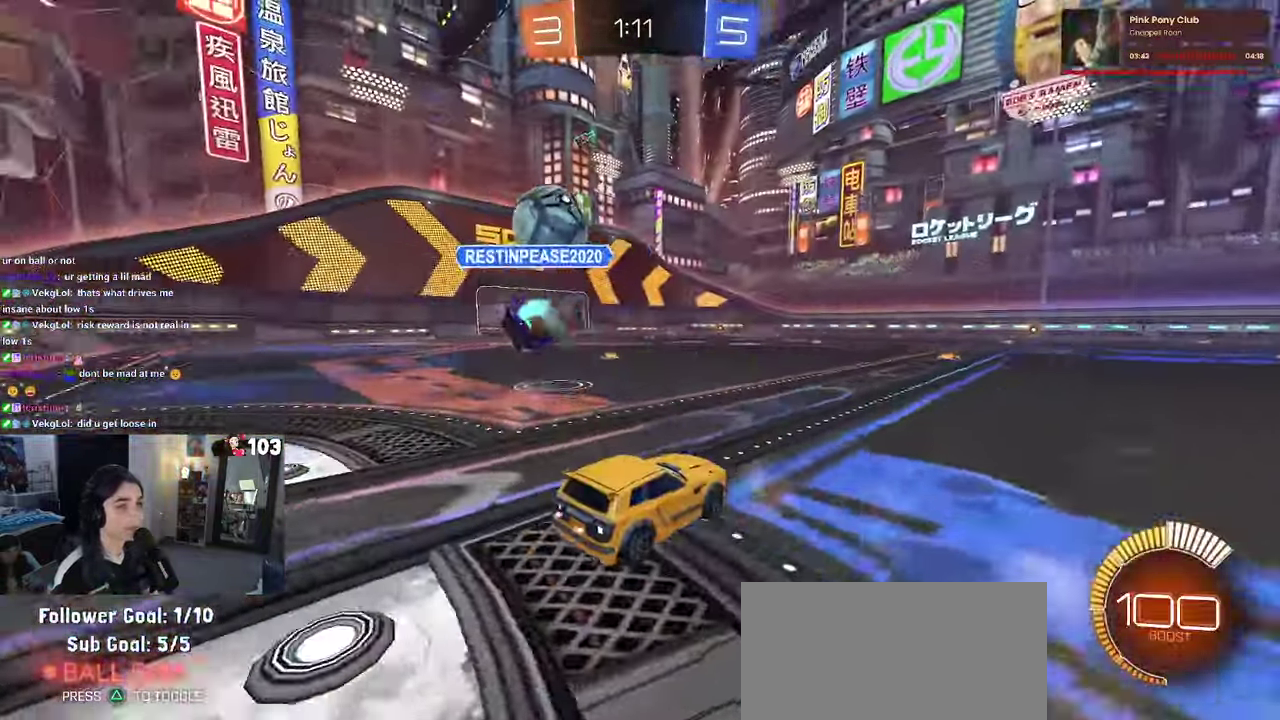
{"buttons": ["CROSS", "R1", "R2"], "left_stick": "up", "right_stick": "center", "events": [[33, "R1", "down"], [366, "left_stick", "center"], [433, "CROSS", "down"], [433, "left_stick", "up-right"], [483, "left_stick", "up"]]}
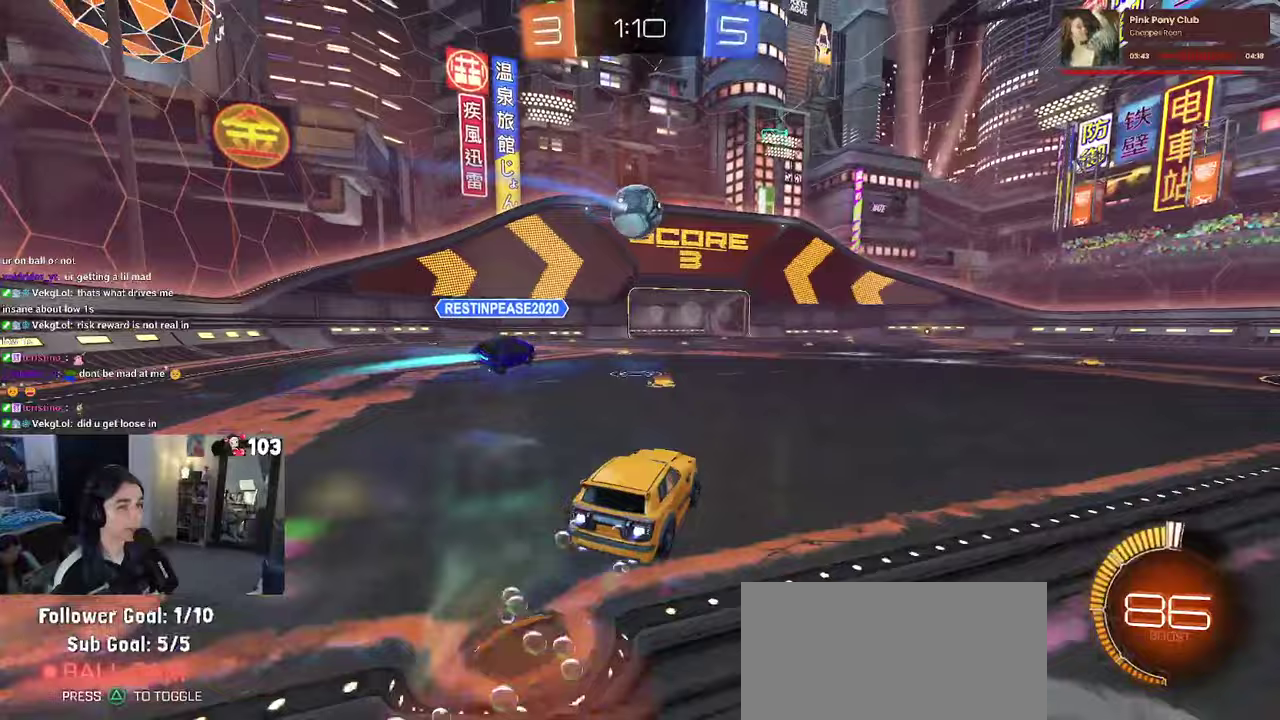
{"buttons": ["SQUARE", "R2"], "left_stick": "down-left", "right_stick": "center"}
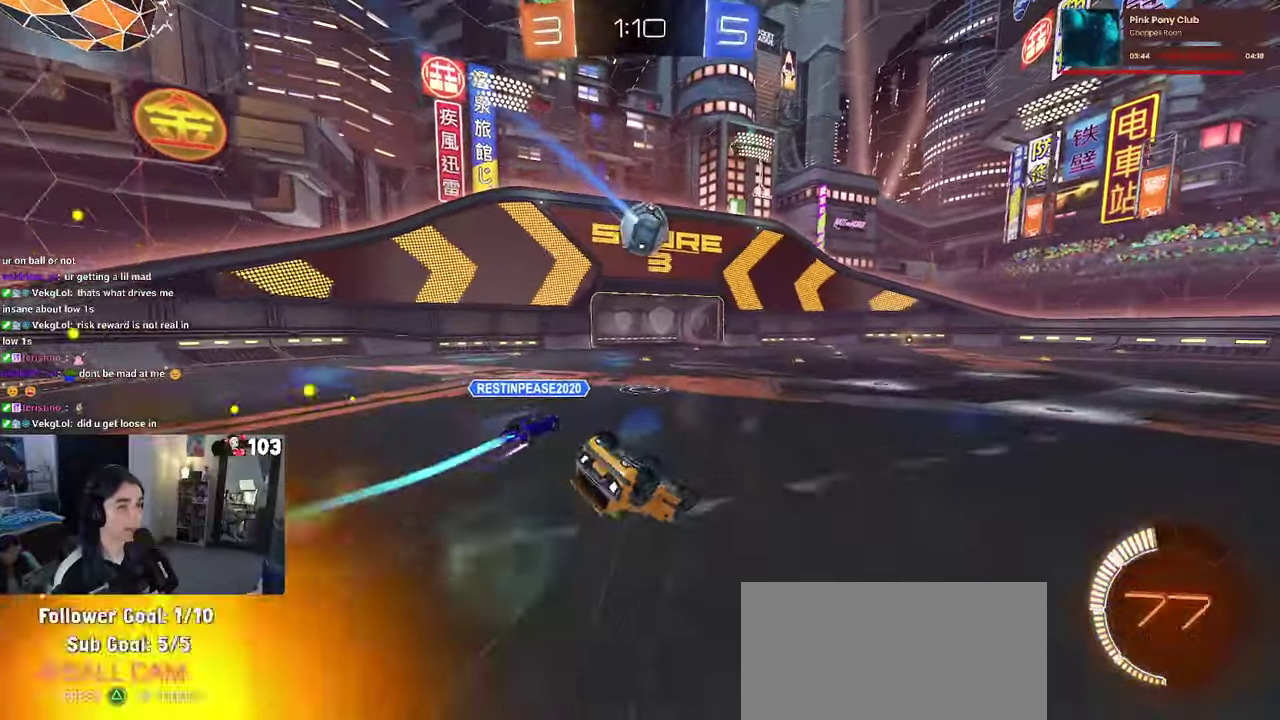
{"buttons": ["R2"], "left_stick": "center", "right_stick": "center"}
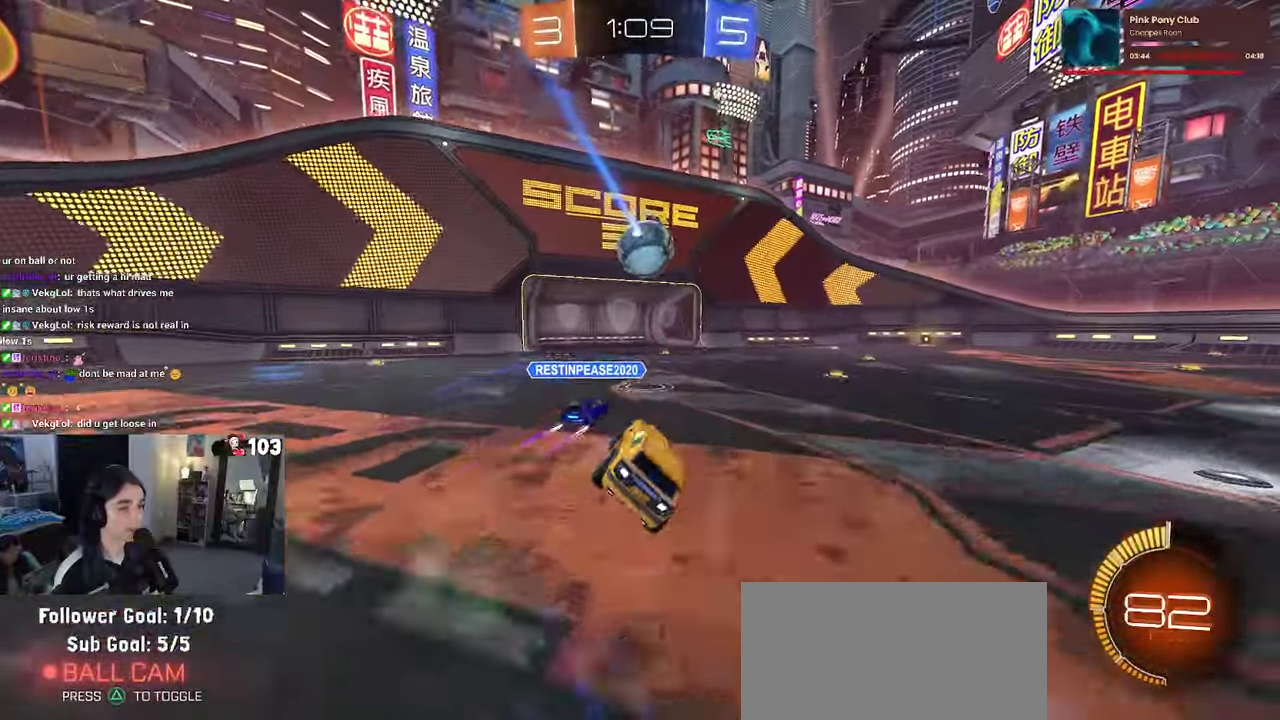
{"buttons": ["R2"], "left_stick": "center", "right_stick": "center", "events": []}
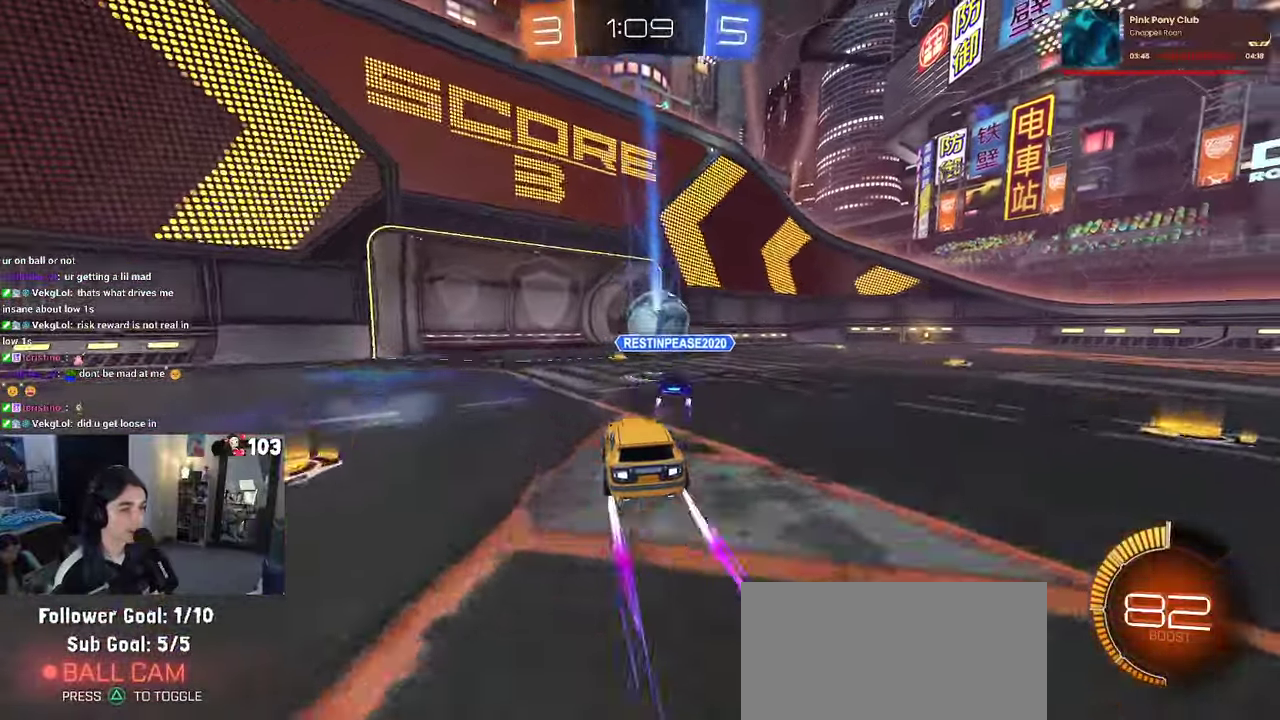
{"buttons": ["R2"], "left_stick": "center", "right_stick": "center", "events": []}
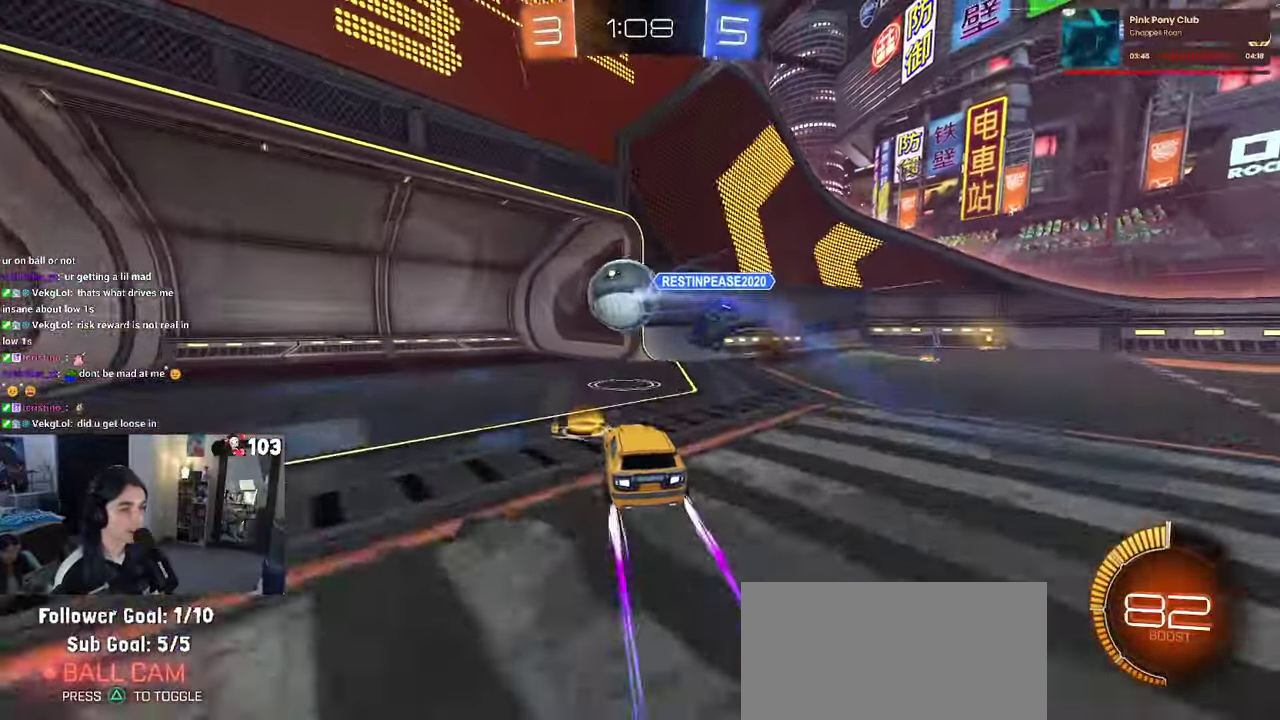
{"buttons": [], "left_stick": "center", "right_stick": "center", "events": [[67, "R2", "up"]]}
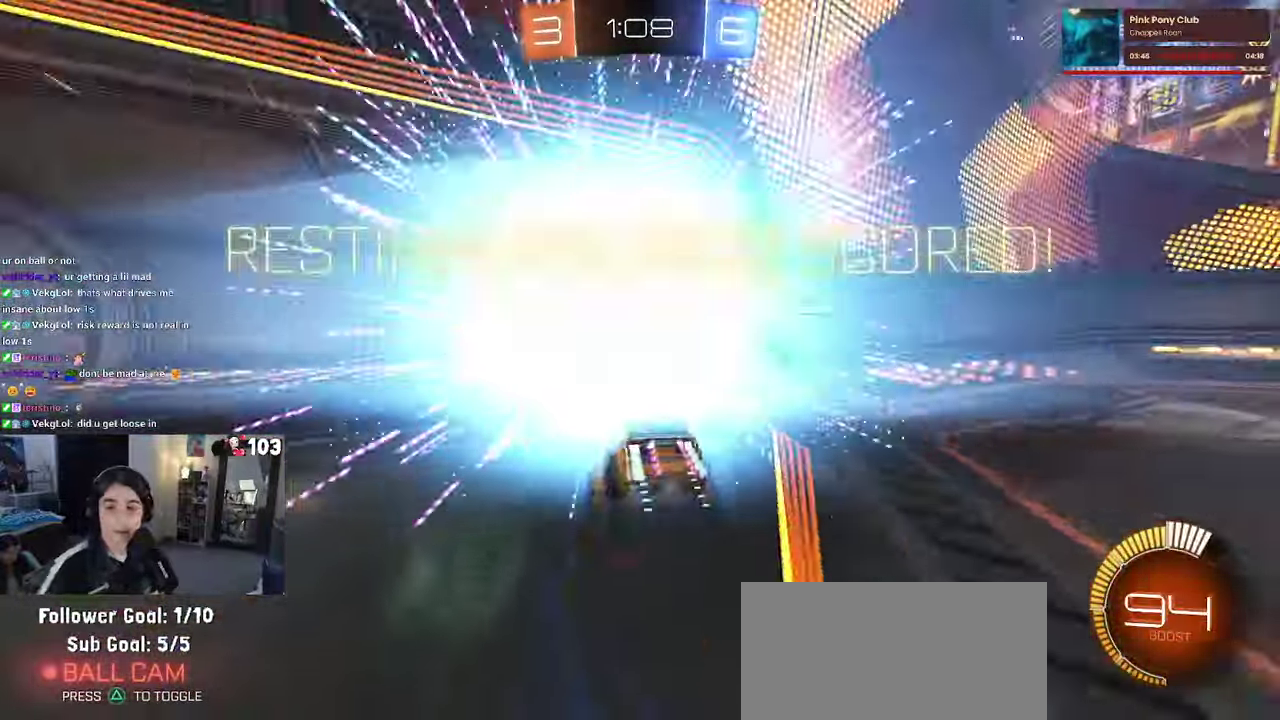
{"buttons": [], "left_stick": "center", "right_stick": "center", "events": []}
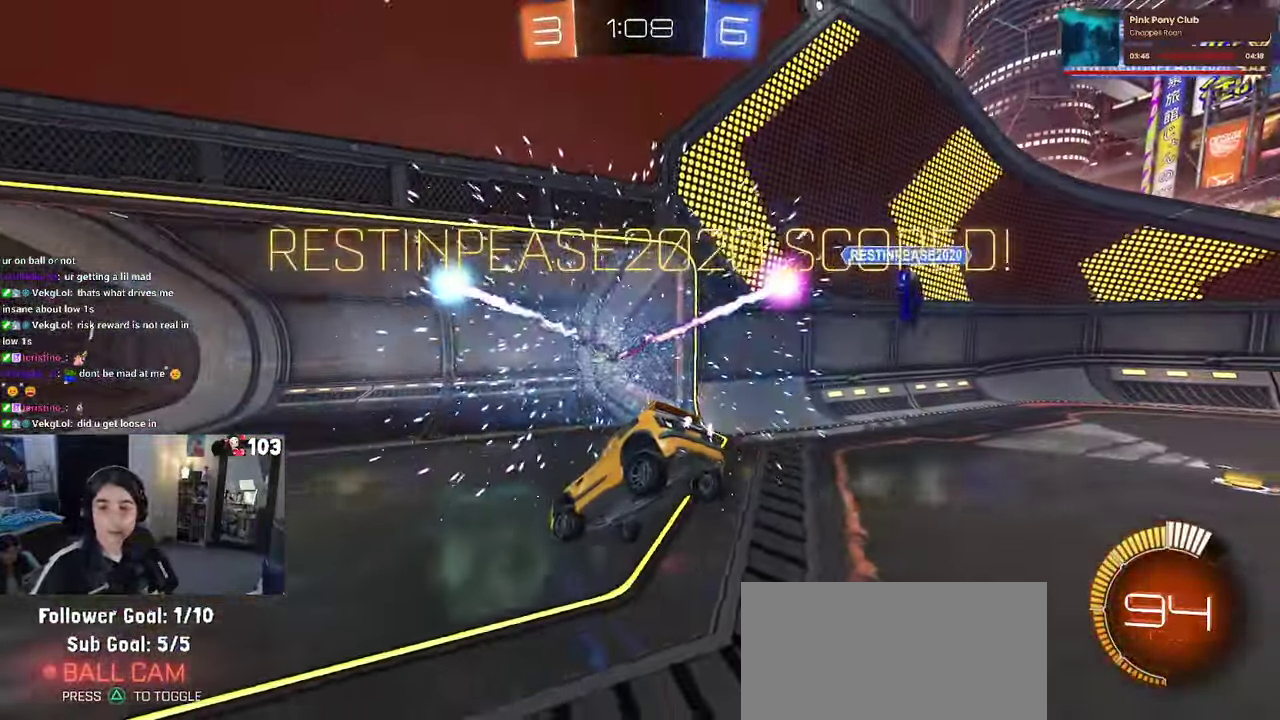
{"buttons": [], "left_stick": "center", "right_stick": "center", "events": []}
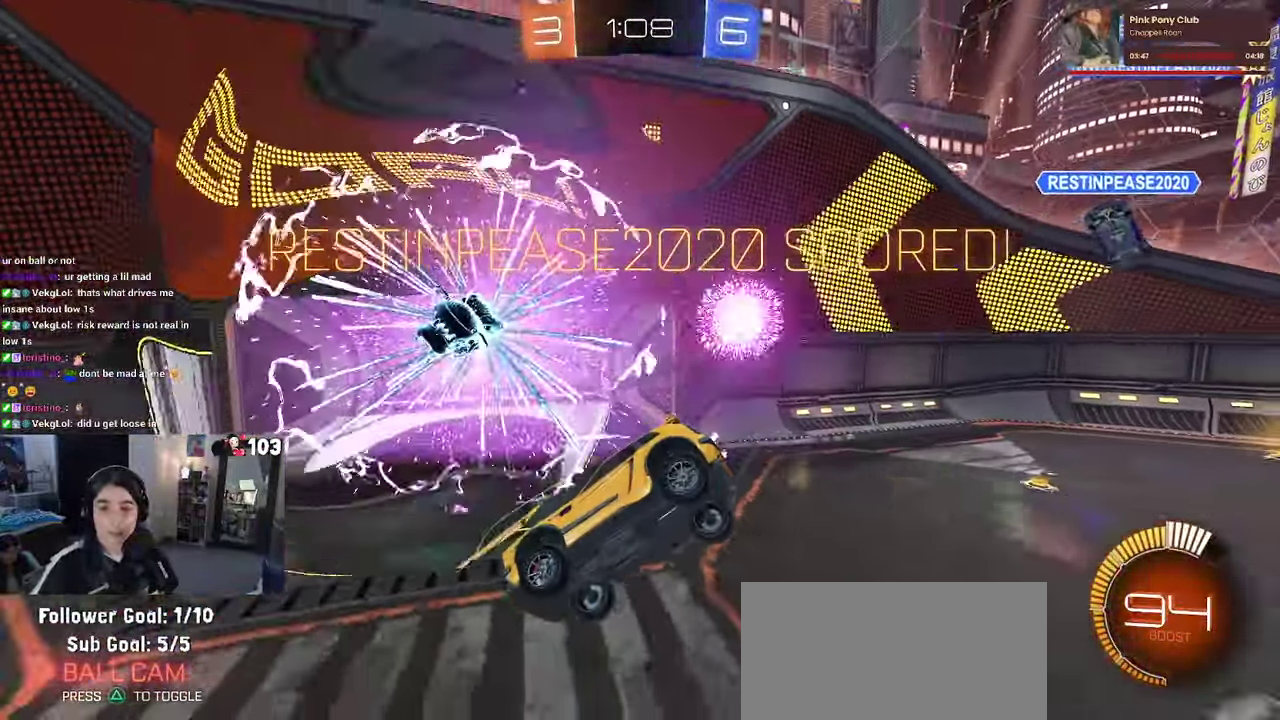
{"buttons": [], "left_stick": "center", "right_stick": "center", "events": []}
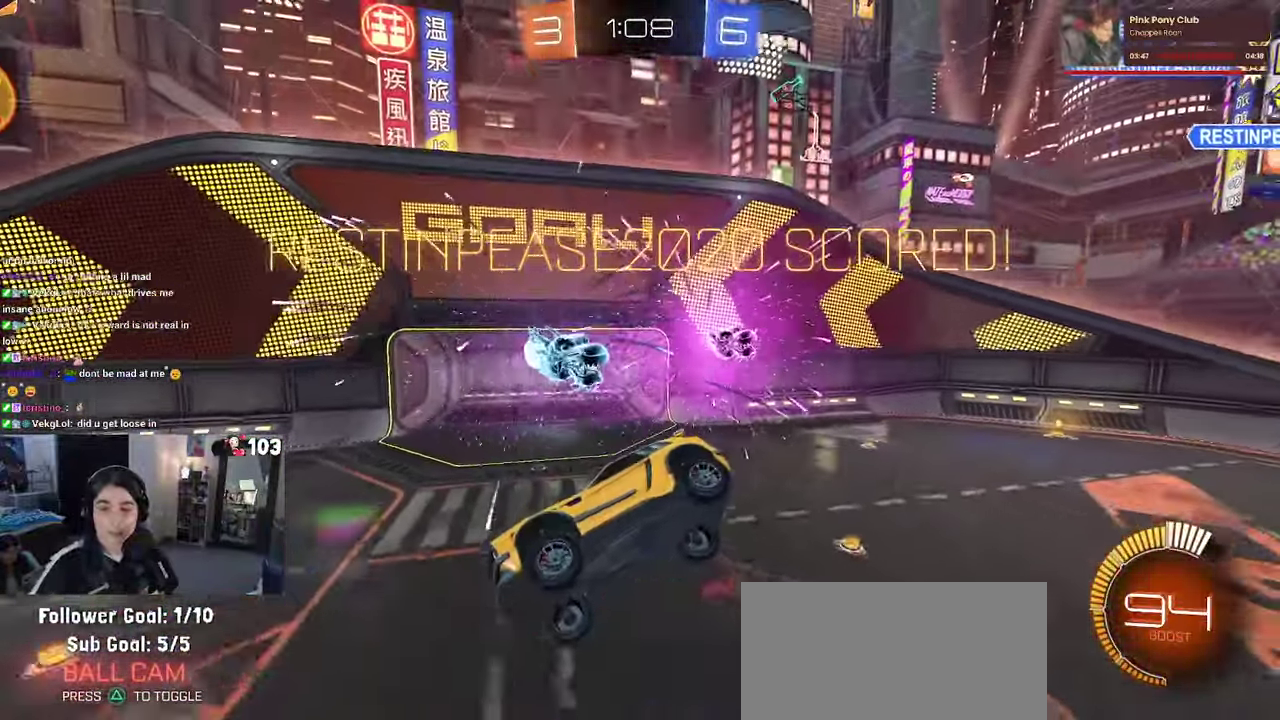
{"buttons": [], "left_stick": "center", "right_stick": "center", "events": []}
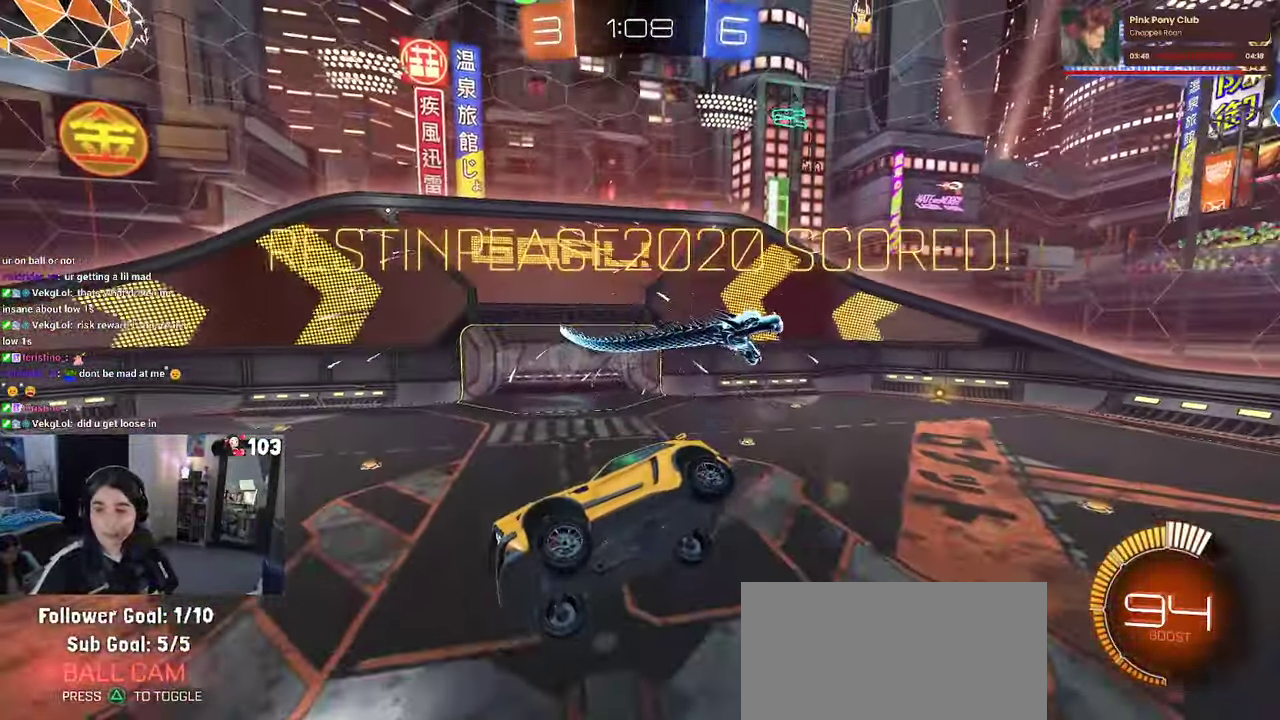
{"buttons": [], "left_stick": "center", "right_stick": "center", "events": []}
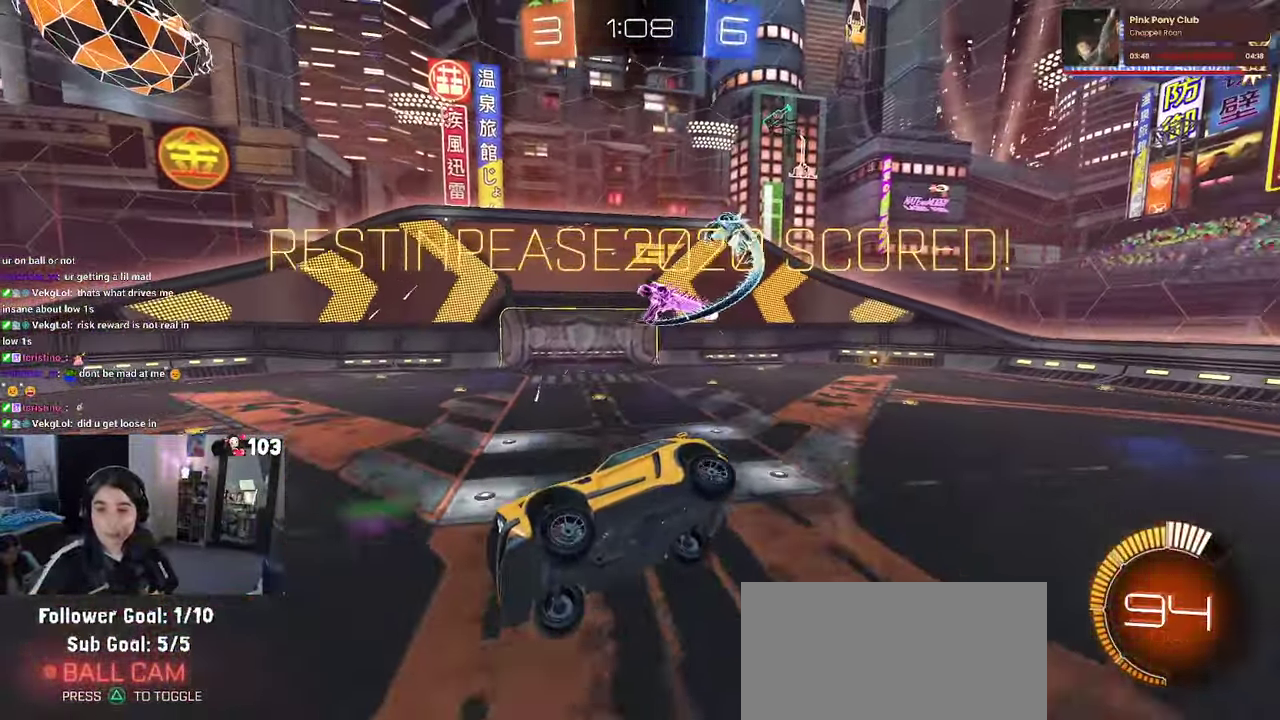
{"buttons": [], "left_stick": "center", "right_stick": "center", "events": []}
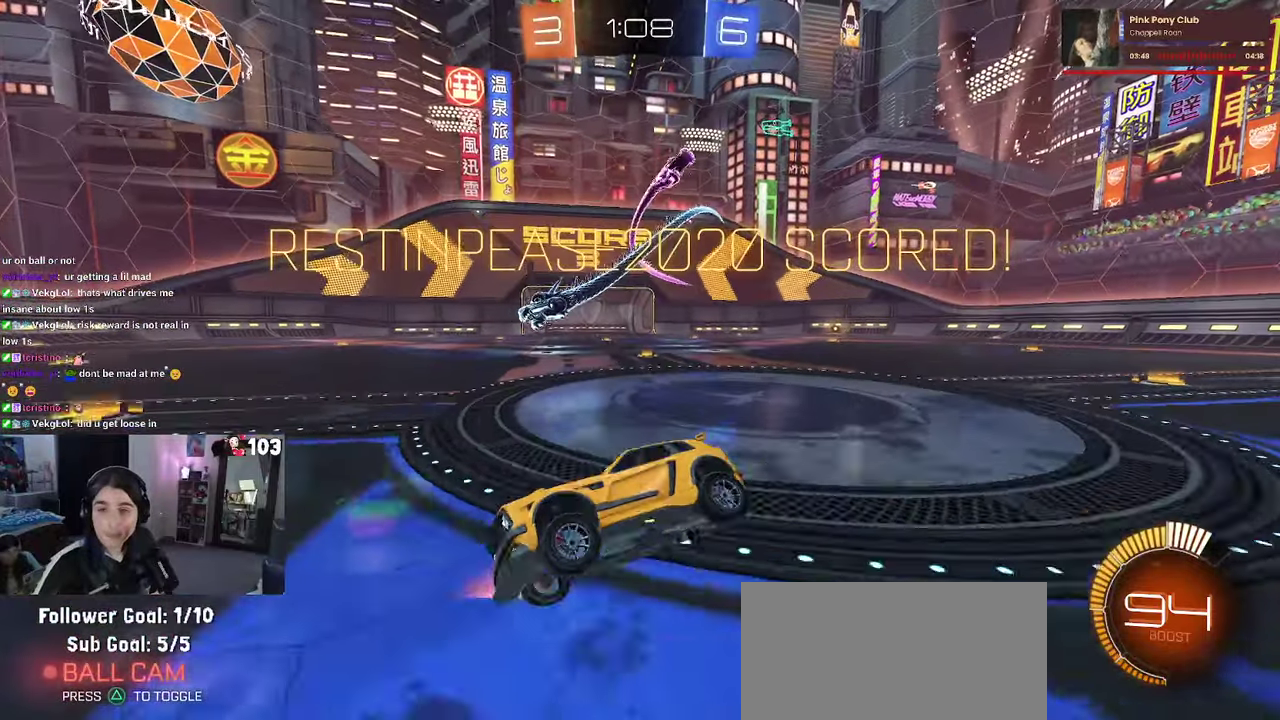
{"buttons": ["CROSS"], "left_stick": "center", "right_stick": "center", "events": [[384, "CROSS", "down"]]}
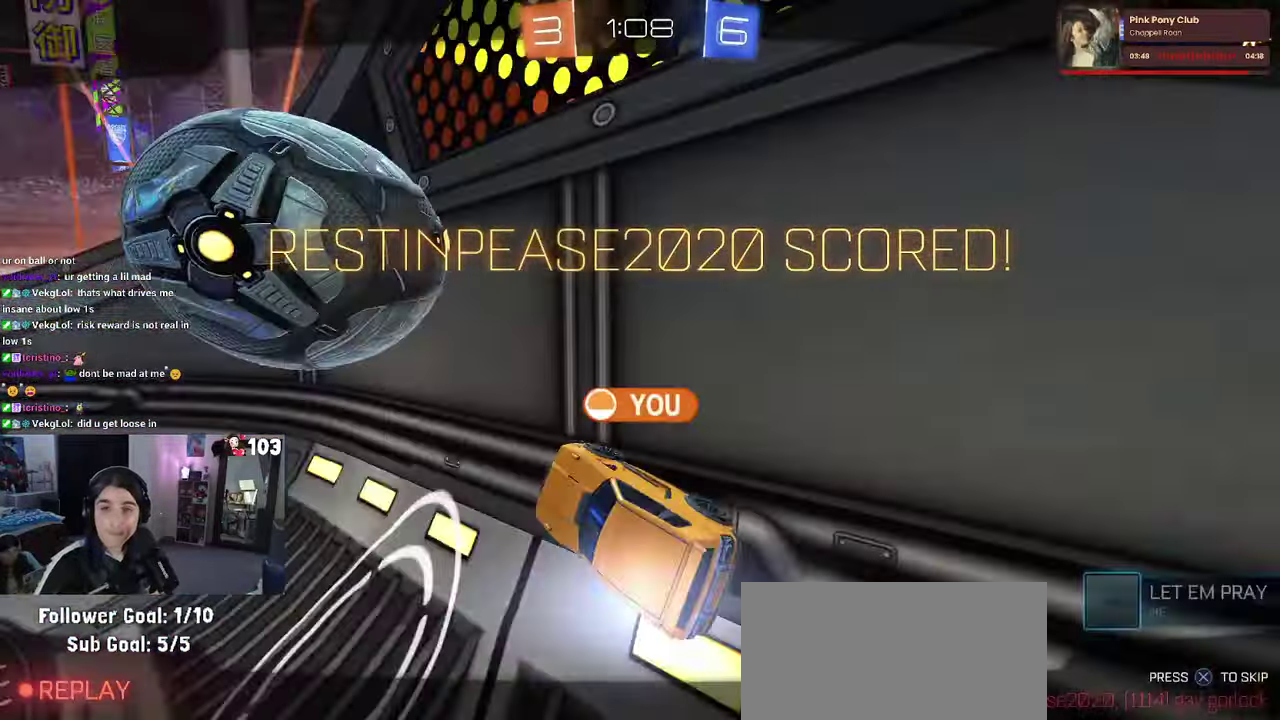
{"buttons": ["CROSS"], "left_stick": "center", "right_stick": "center", "events": [[34, "CROSS", "up"], [134, "CROSS", "down"], [284, "CROSS", "up"], [367, "CROSS", "down"]]}
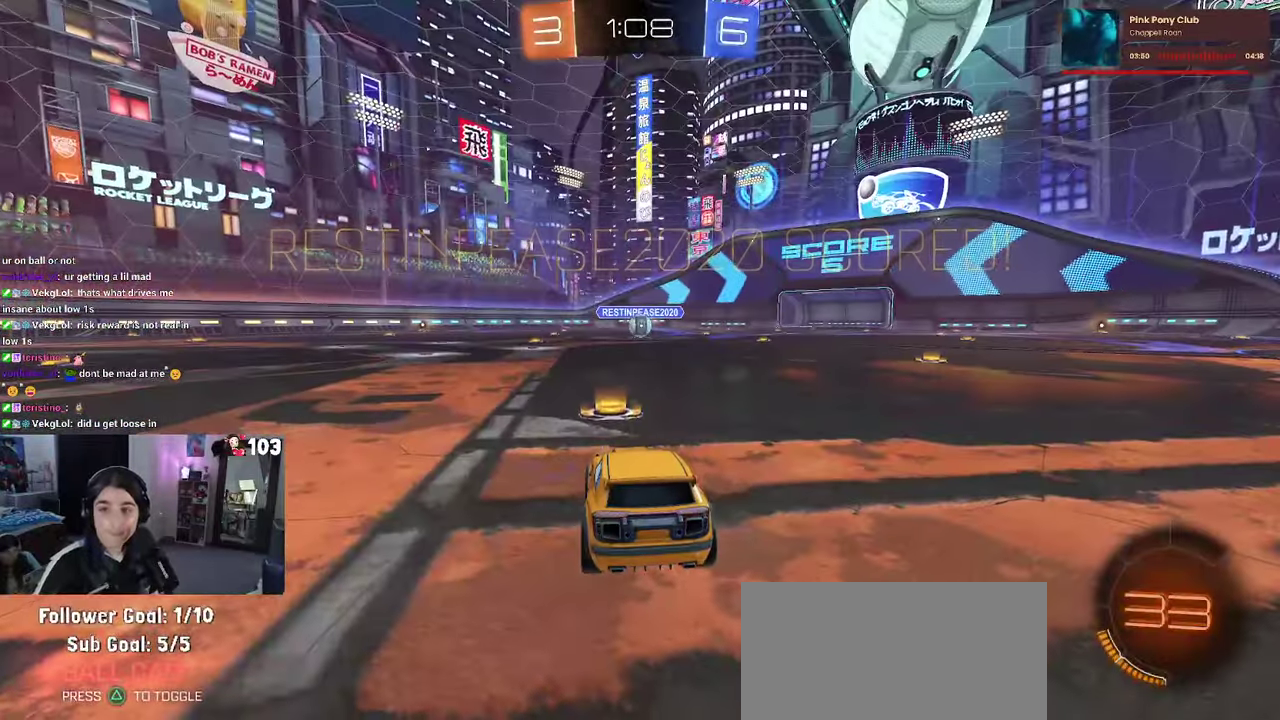
{"buttons": [], "left_stick": "center", "right_stick": "center", "events": [[17, "CROSS", "up"], [84, "CROSS", "down"], [200, "CROSS", "up"], [284, "CROSS", "down"], [467, "CROSS", "up"]]}
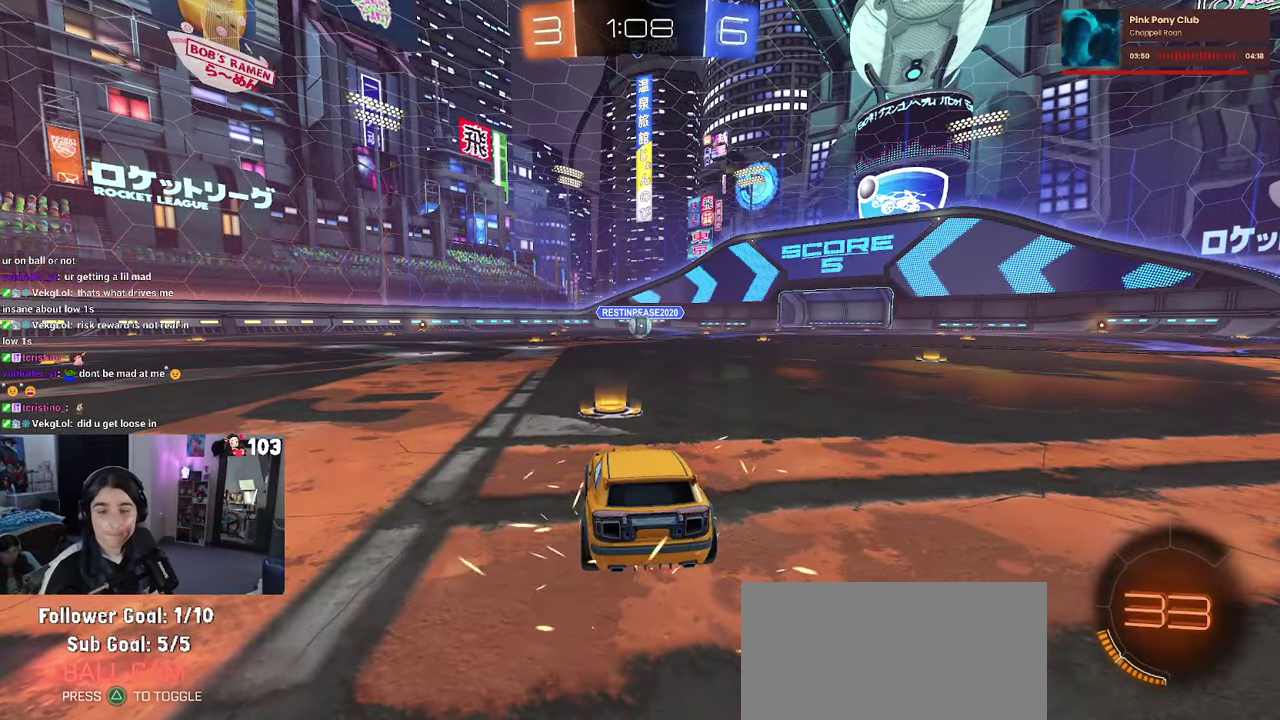
{"buttons": ["CROSS"], "left_stick": "center", "right_stick": "center", "events": [[34, "CROSS", "down"], [117, "CROSS", "up"], [217, "CROSS", "down"], [300, "CROSS", "up"], [417, "CROSS", "down"]]}
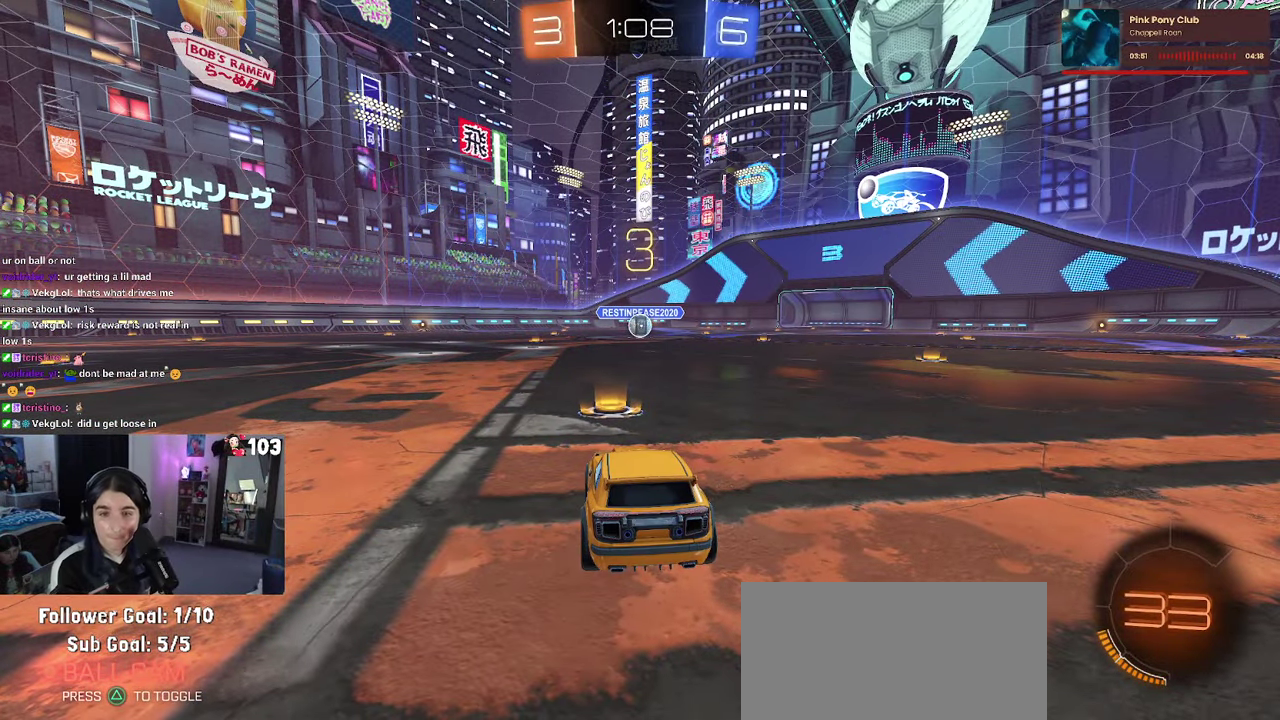
{"buttons": [], "left_stick": "center", "right_stick": "center", "events": [[34, "CROSS", "up"], [100, "CROSS", "down"], [217, "CROSS", "up"], [284, "CROSS", "down"], [400, "CROSS", "up"]]}
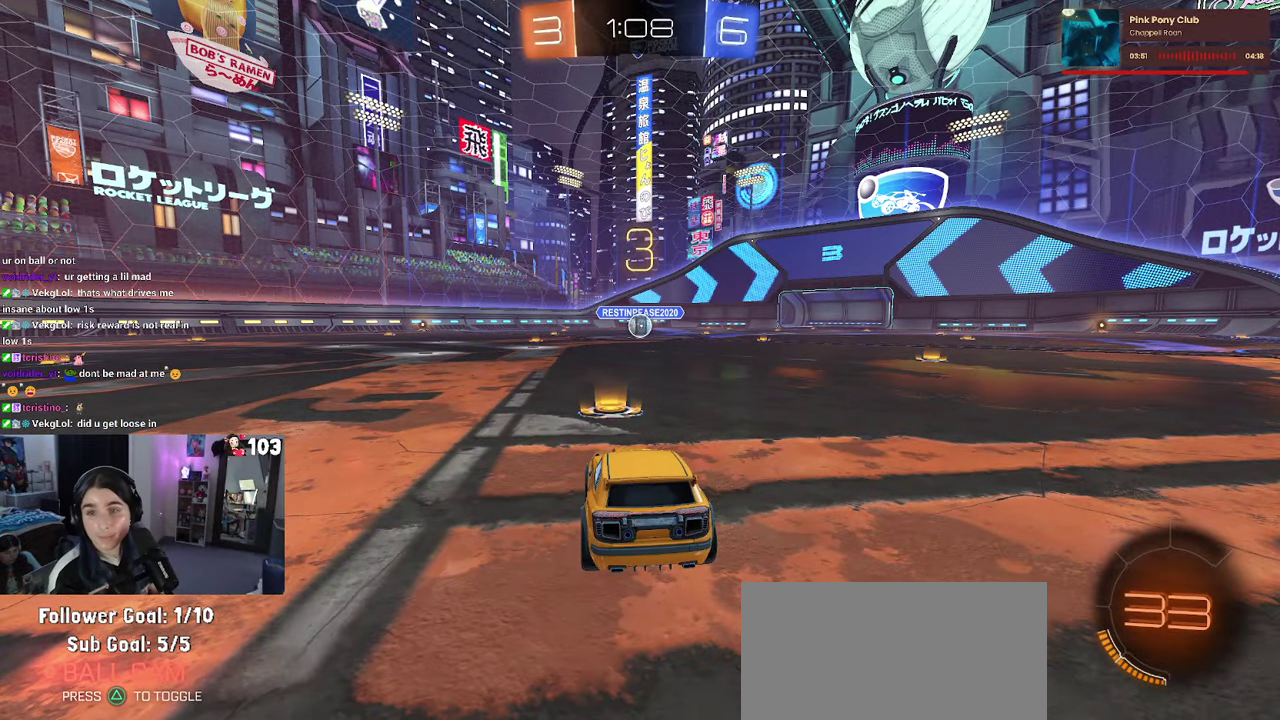
{"buttons": [], "left_stick": "center", "right_stick": "center", "events": []}
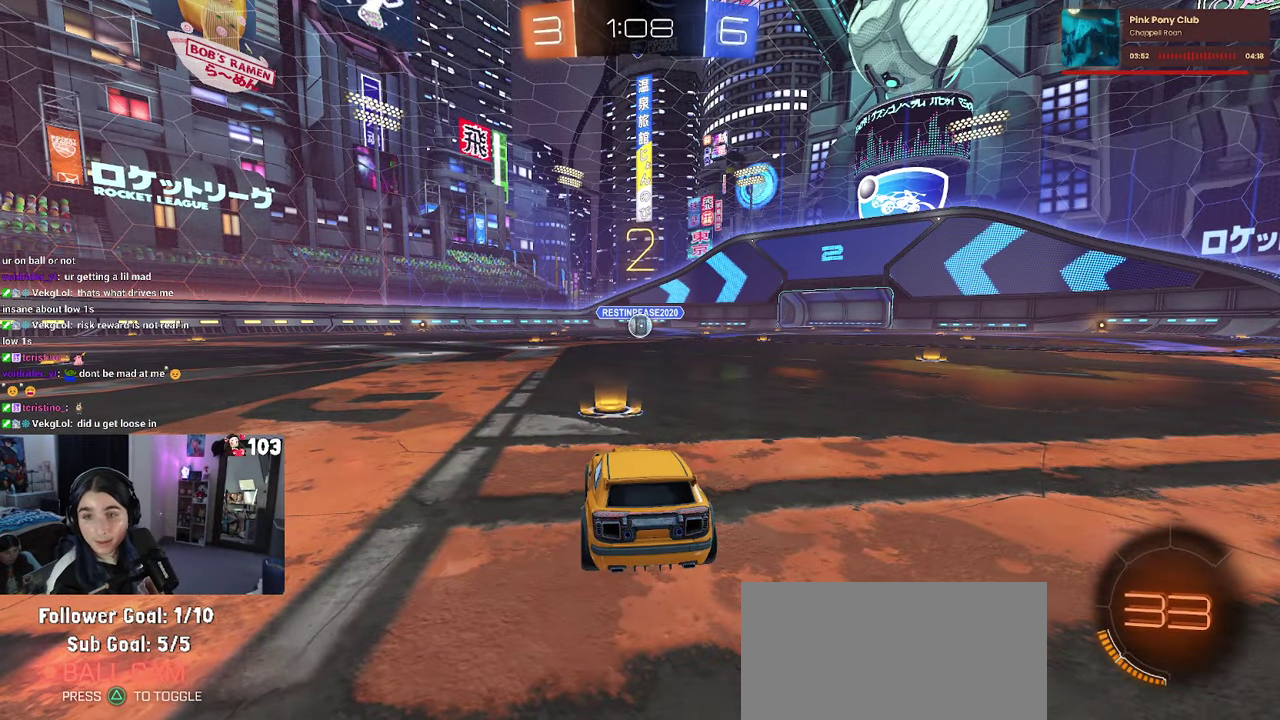
{"buttons": [], "left_stick": "center", "right_stick": "center", "events": []}
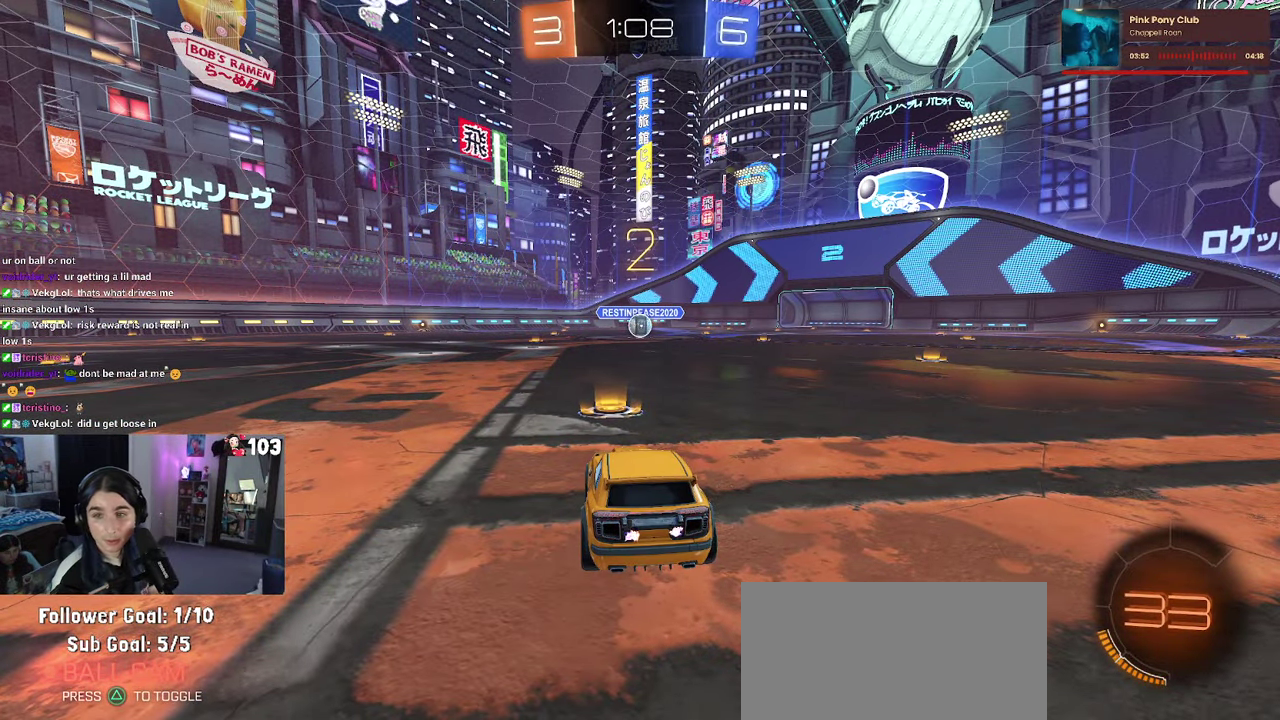
{"buttons": [], "left_stick": "center", "right_stick": "center", "events": []}
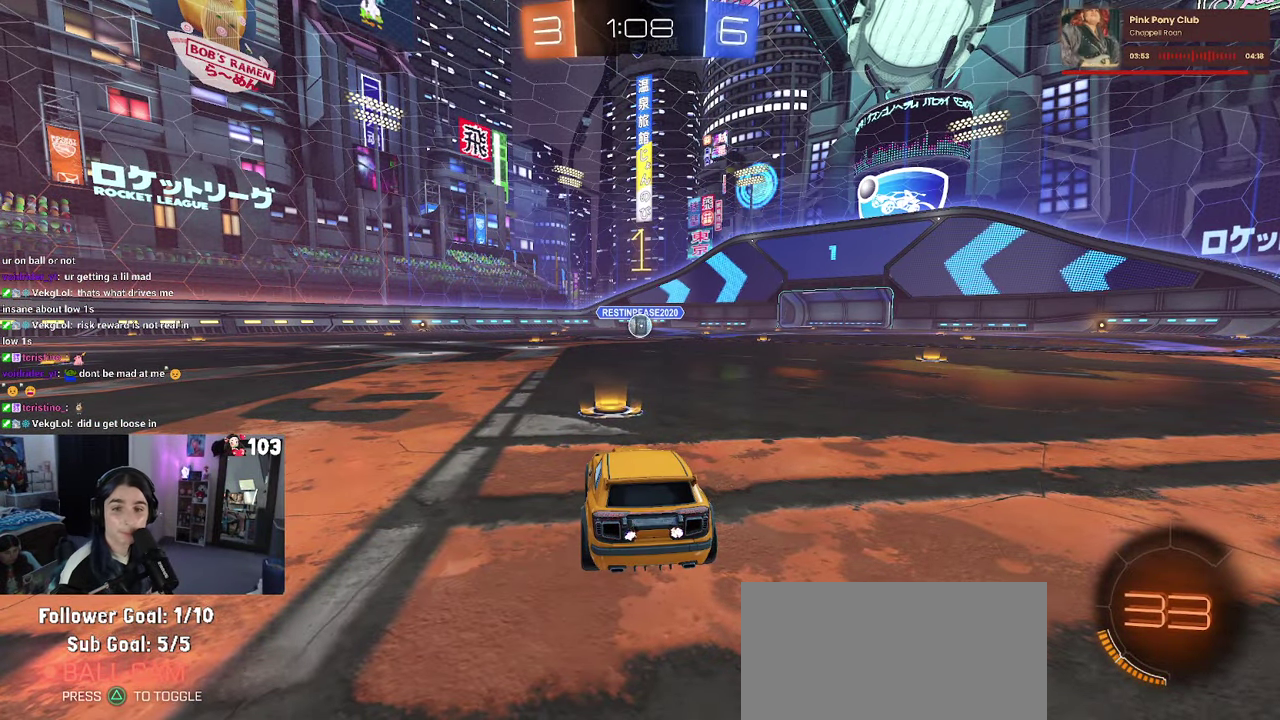
{"buttons": ["R1", "R2"], "left_stick": "center", "right_stick": "center", "events": [[84, "R2", "down"], [500, "R1", "down"]]}
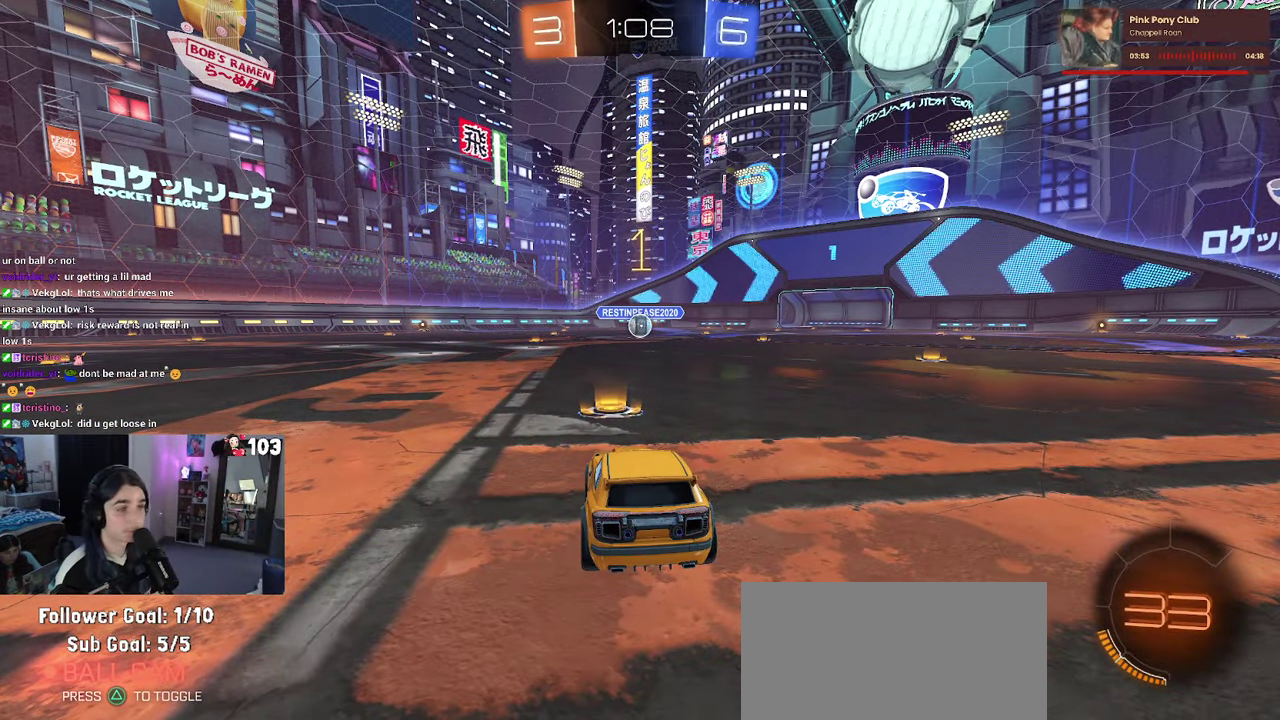
{"buttons": ["R1", "R2"], "left_stick": "up-right", "right_stick": "center", "events": [[450, "left_stick", "up-right"]]}